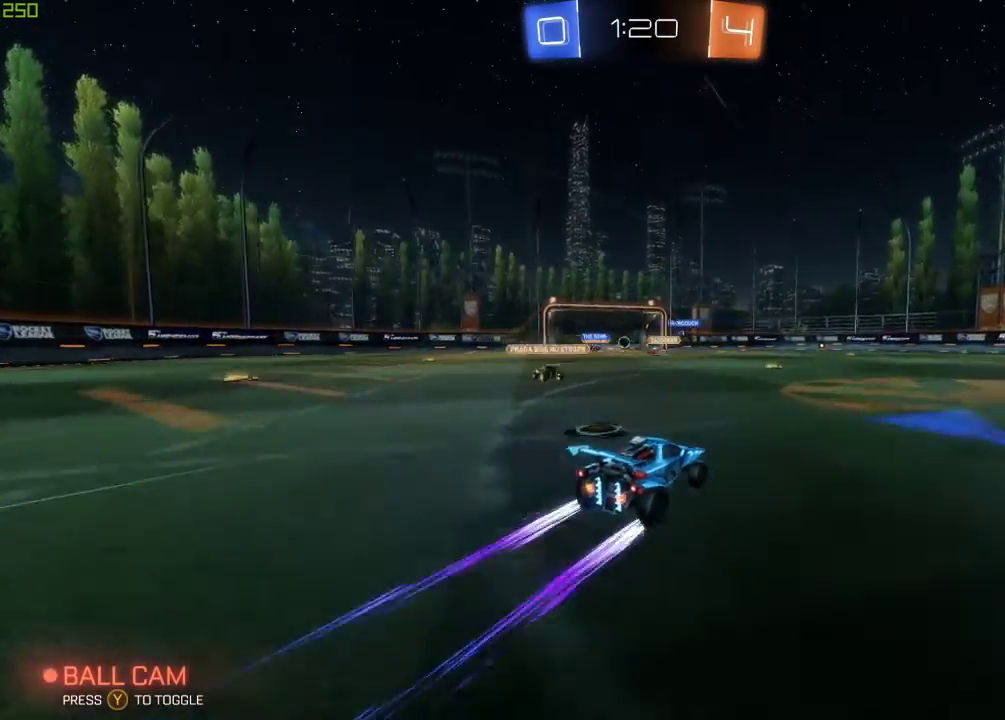
Gameplay with a controller (Xbox layout); each line is a JSON object with the inputs held at the frame after it. "events" lists button and stick changes between this image and that frame as [ms after this image, input, new state], when the widget could be followed in between.
{"buttons": ["R2"], "left_stick": "right", "right_stick": "center", "events": [[300, "left_stick", "center"], [483, "left_stick", "right"]]}
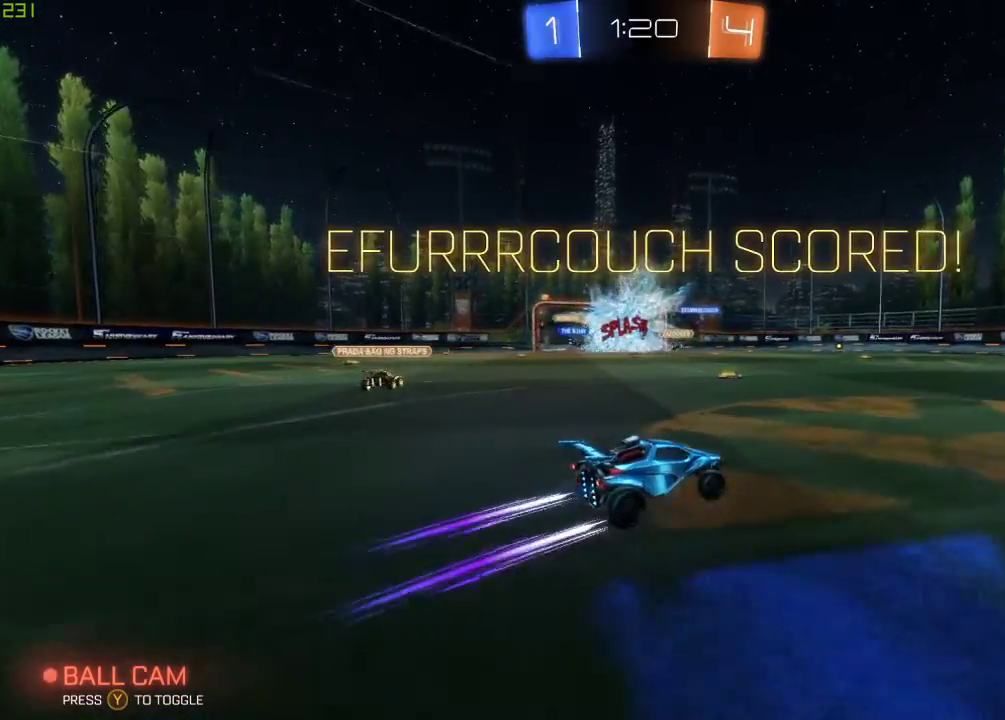
{"buttons": ["A", "R2"], "left_stick": "up-right", "right_stick": "center", "events": [[33, "Y", "down"], [183, "Y", "up"], [333, "A", "down"], [367, "A", "up"], [433, "A", "down"], [450, "left_stick", "up-right"]]}
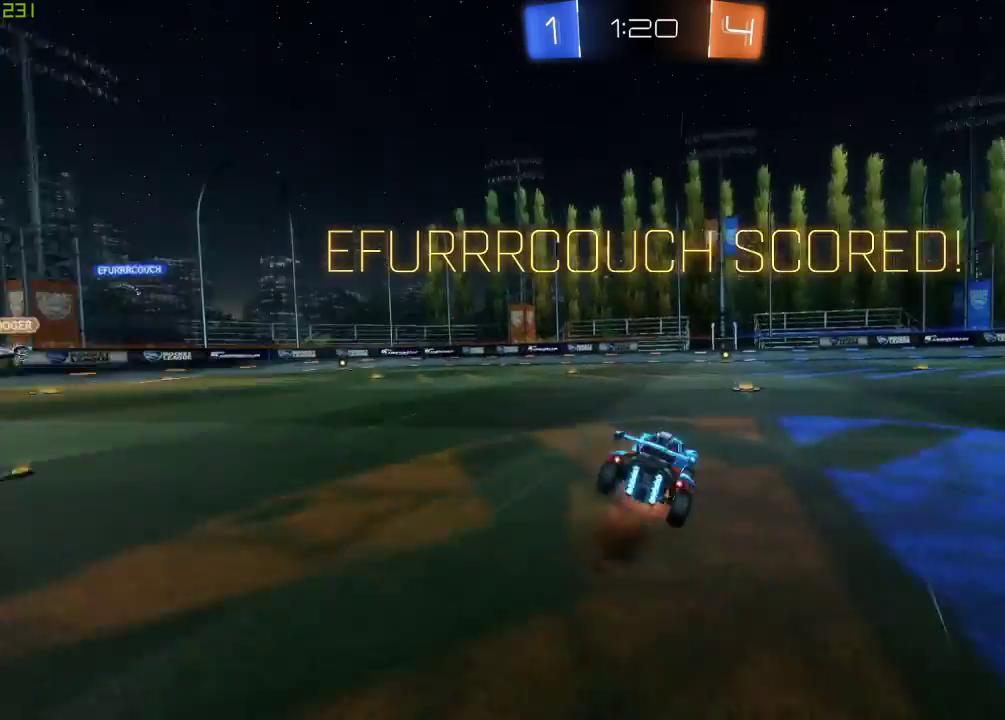
{"buttons": ["A", "B", "R2"], "left_stick": "center", "right_stick": "center", "events": [[100, "left_stick", "up"], [117, "B", "down"], [217, "left_stick", "center"]]}
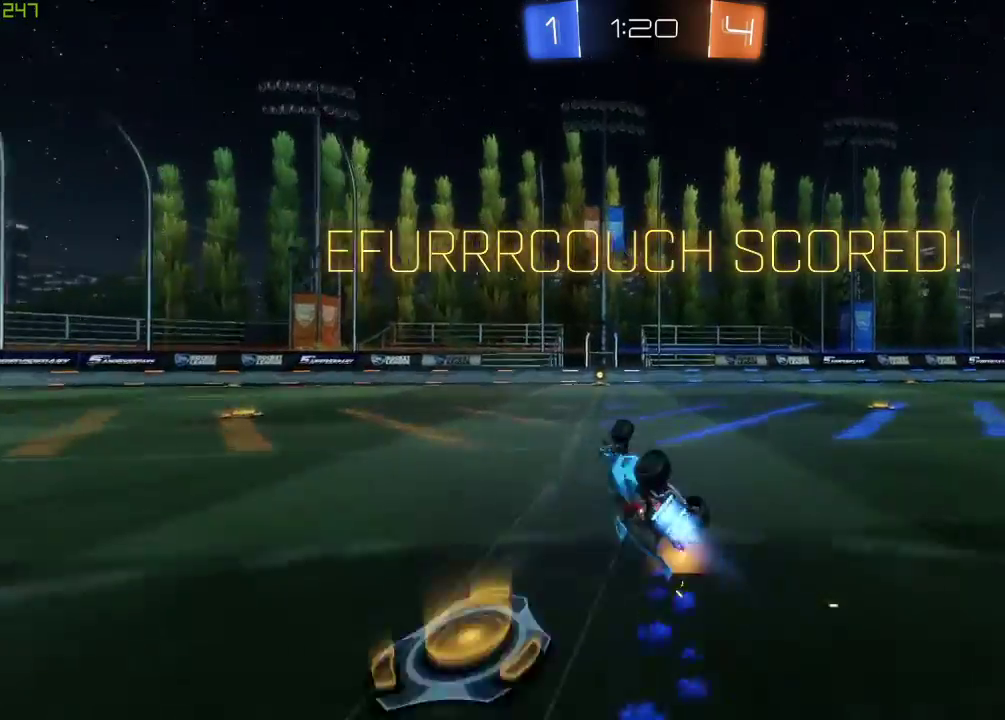
{"buttons": ["R2"], "left_stick": "down-left", "right_stick": "center", "events": [[17, "A", "up"], [33, "B", "up"], [250, "left_stick", "down"], [367, "left_stick", "down-left"]]}
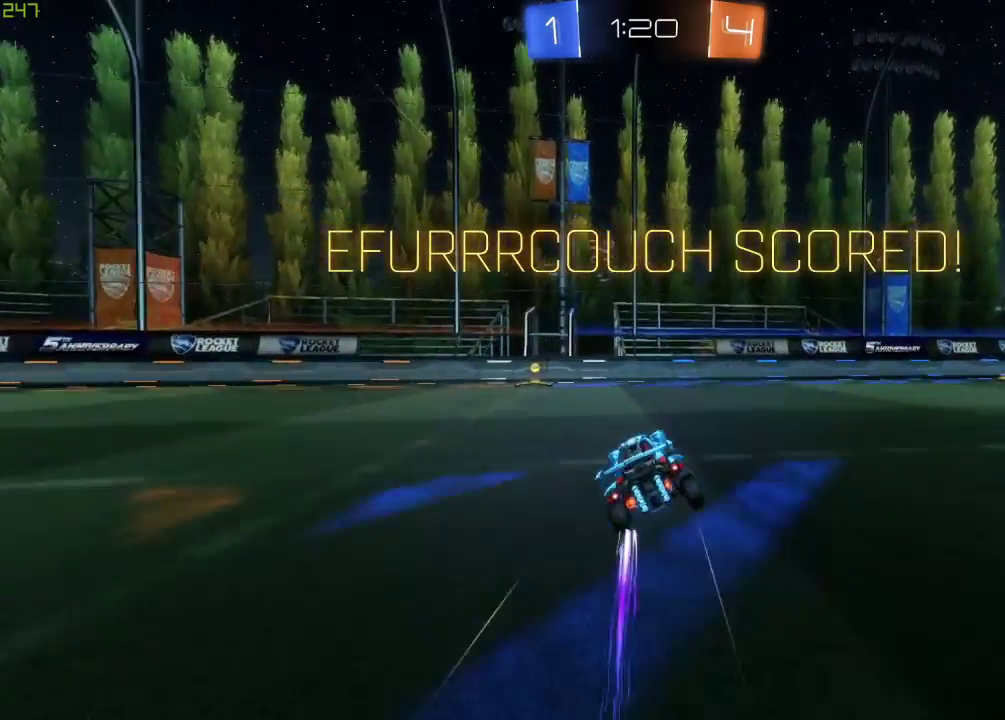
{"buttons": ["B", "R2"], "left_stick": "down-left", "right_stick": "center", "events": [[283, "A", "down"], [350, "B", "down"], [400, "A", "up"]]}
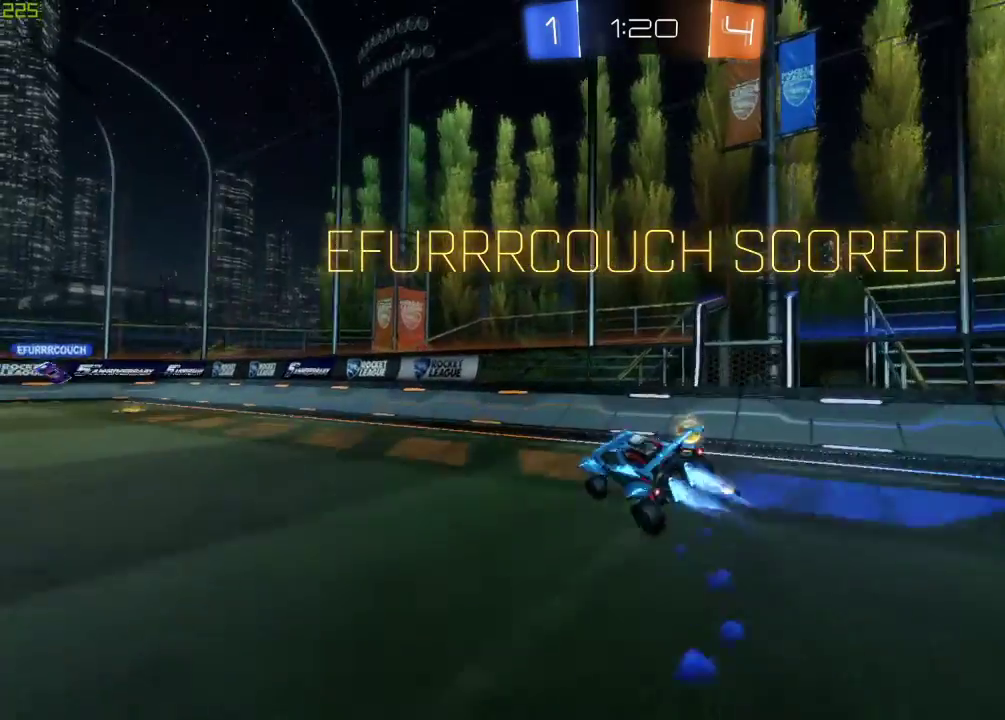
{"buttons": ["A", "B", "R2"], "left_stick": "right", "right_stick": "center", "events": [[33, "X", "down"], [200, "left_stick", "center"], [267, "X", "up"], [417, "left_stick", "right"], [450, "A", "down"]]}
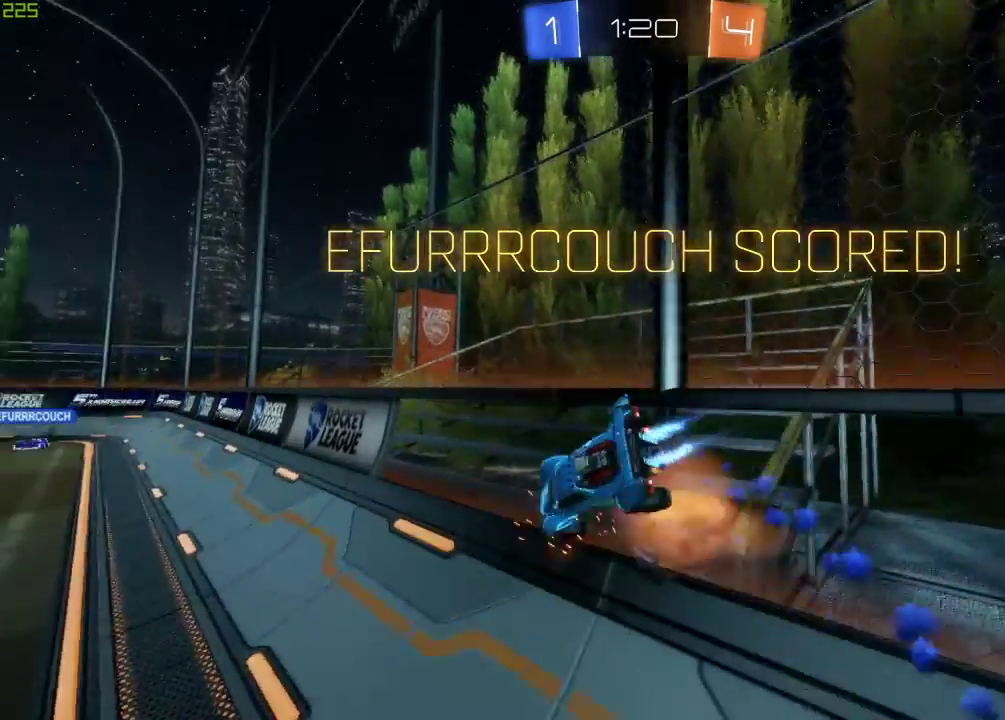
{"buttons": ["B", "R2"], "left_stick": "down-left", "right_stick": "center", "events": [[33, "left_stick", "down-right"], [167, "A", "up"], [267, "A", "down"], [267, "X", "down"], [417, "A", "up"], [433, "X", "up"], [483, "left_stick", "down-left"]]}
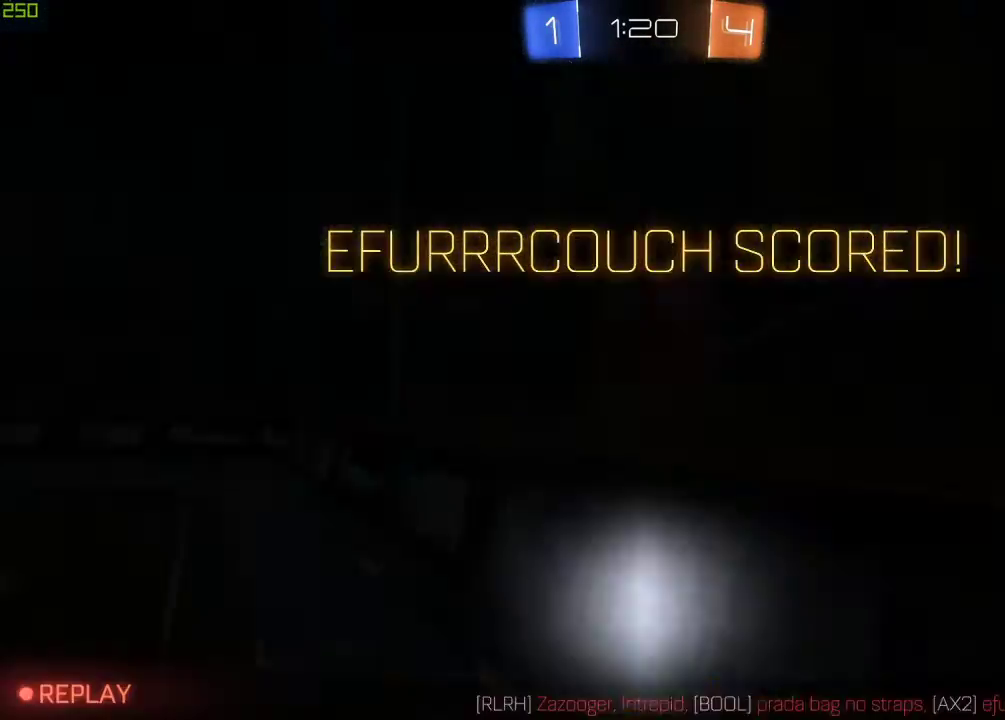
{"buttons": ["A", "B", "X", "R2"], "left_stick": "center", "right_stick": "center", "events": [[33, "left_stick", "left"], [83, "A", "down"], [267, "left_stick", "center"], [350, "X", "down"]]}
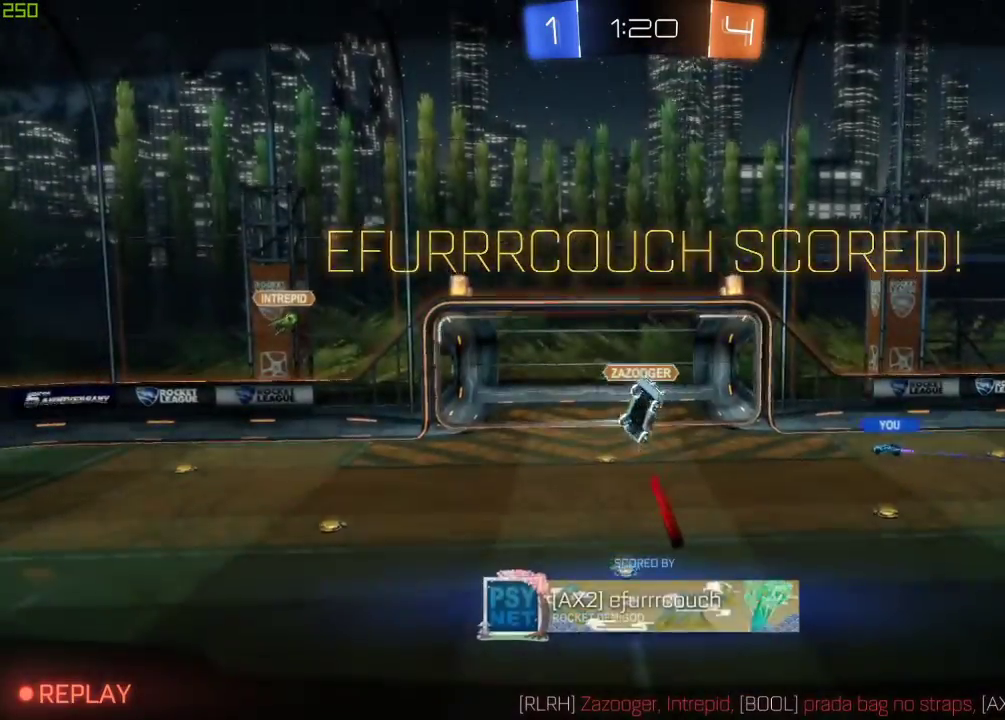
{"buttons": ["R2"], "left_stick": "center", "right_stick": "center", "events": [[67, "A", "up"], [67, "B", "up"], [67, "X", "up"]]}
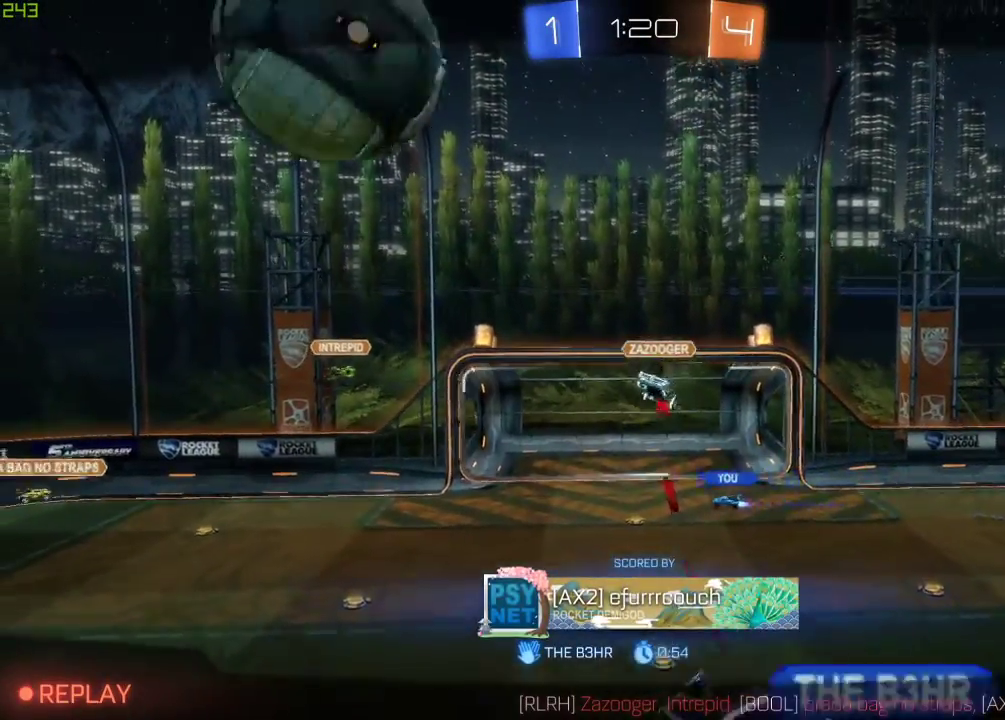
{"buttons": ["R2"], "left_stick": "center", "right_stick": "center", "events": []}
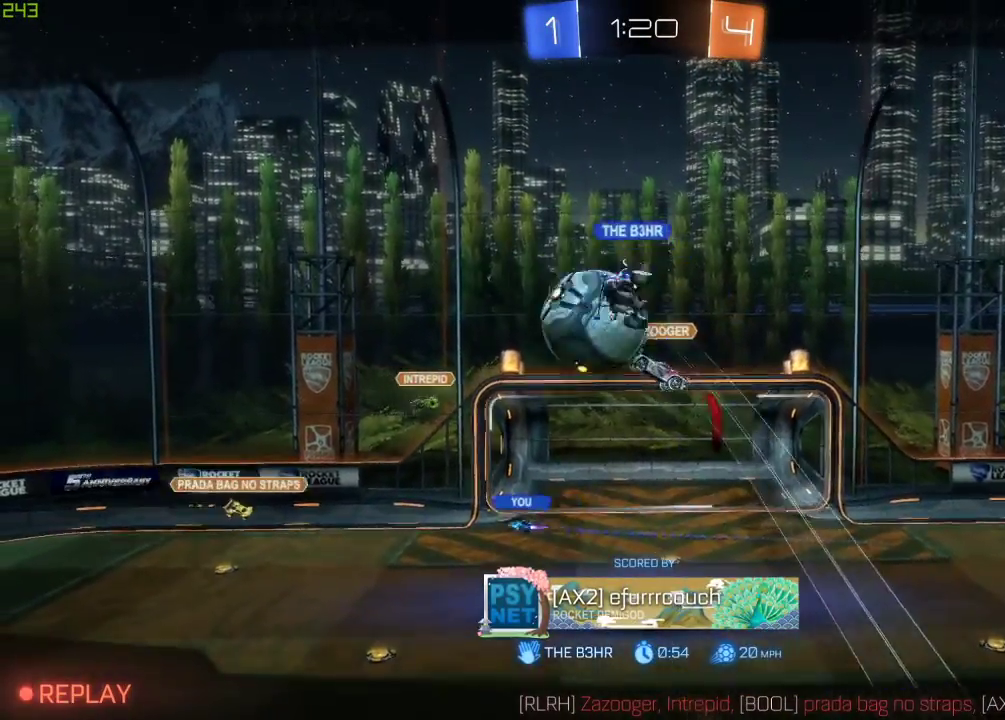
{"buttons": ["R2"], "left_stick": "center", "right_stick": "center", "events": []}
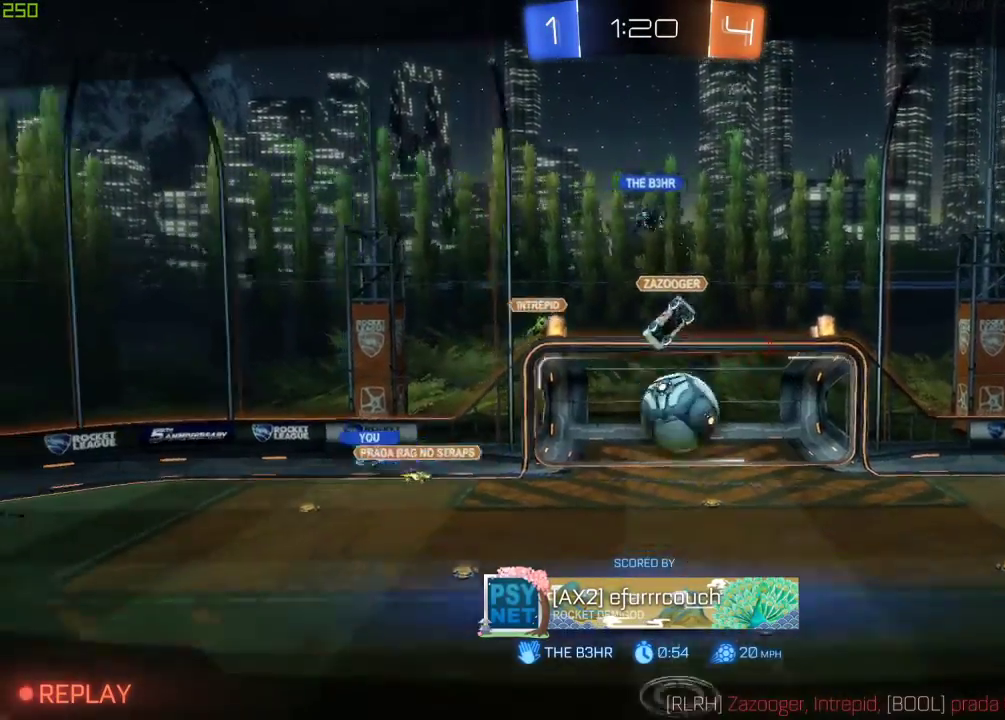
{"buttons": ["R2"], "left_stick": "center", "right_stick": "center", "events": [[33, "R1", "down"], [467, "R1", "up"]]}
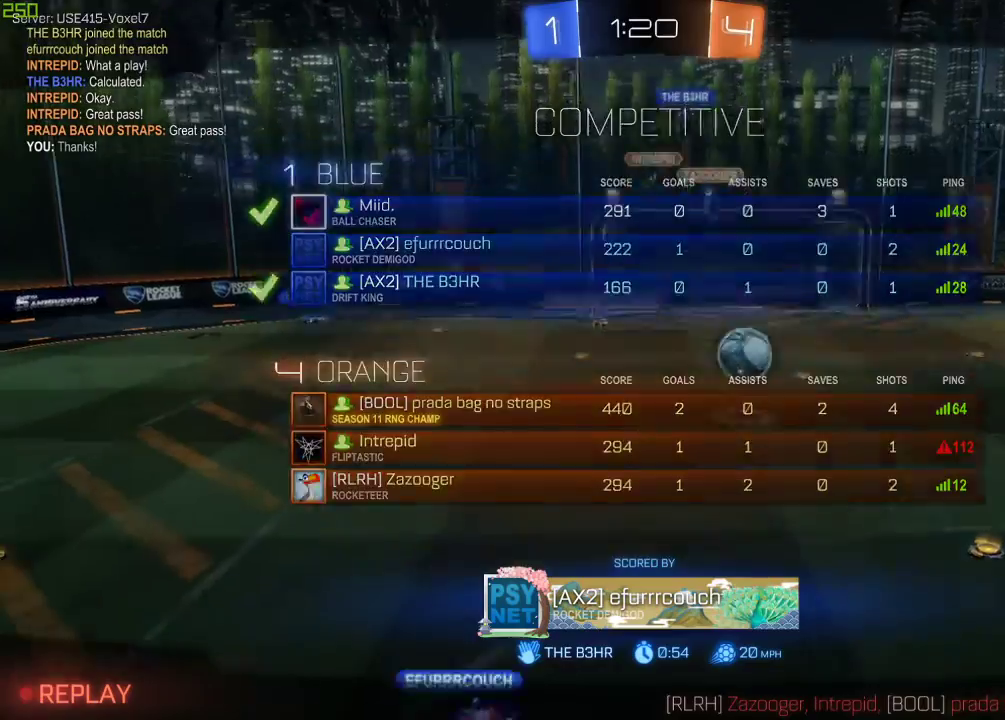
{"buttons": ["R2"], "left_stick": "center", "right_stick": "center", "events": []}
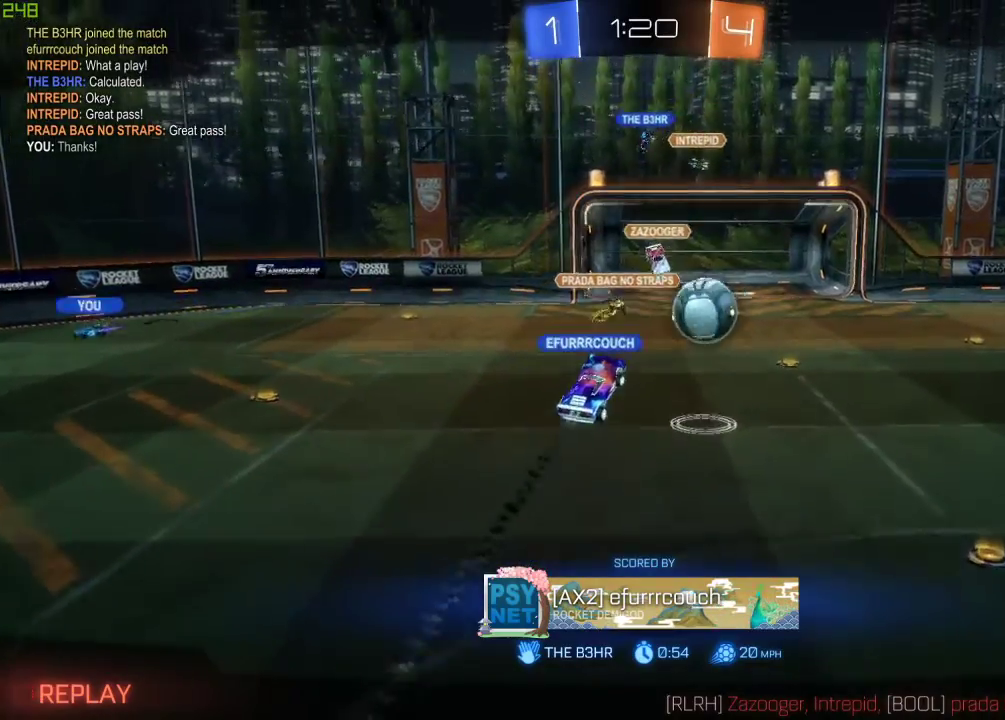
{"buttons": ["R2"], "left_stick": "center", "right_stick": "center", "events": []}
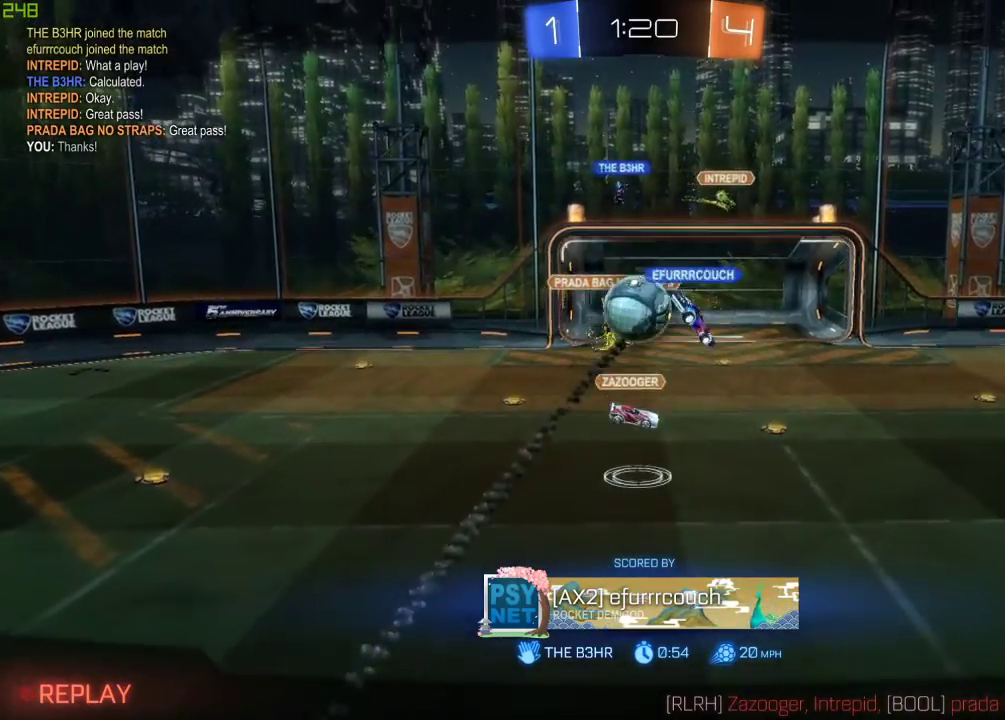
{"buttons": ["R2"], "left_stick": "center", "right_stick": "center", "events": []}
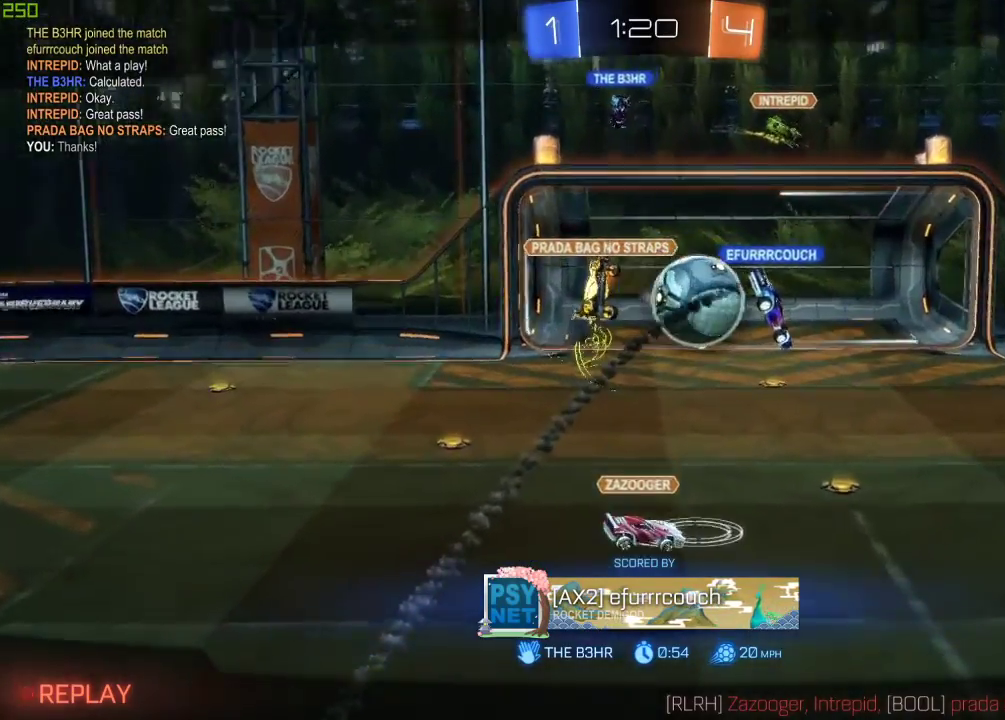
{"buttons": ["R2"], "left_stick": "center", "right_stick": "center", "events": []}
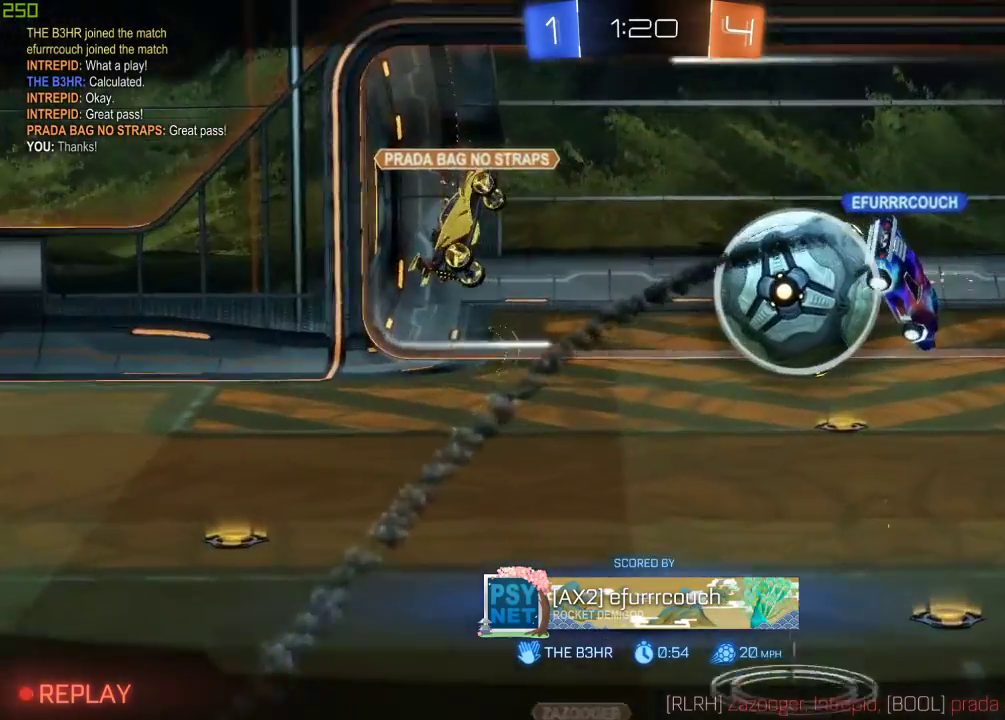
{"buttons": ["R2"], "left_stick": "center", "right_stick": "center", "events": []}
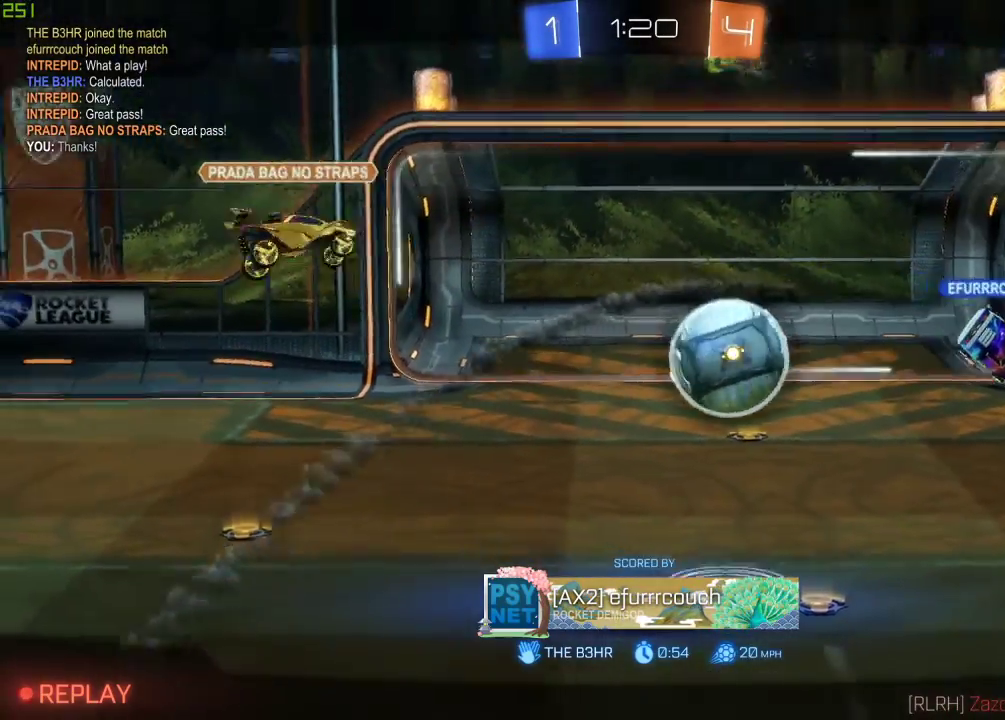
{"buttons": ["R1", "R2"], "left_stick": "center", "right_stick": "center", "events": [[117, "A", "down"], [250, "R1", "down"], [383, "A", "up"]]}
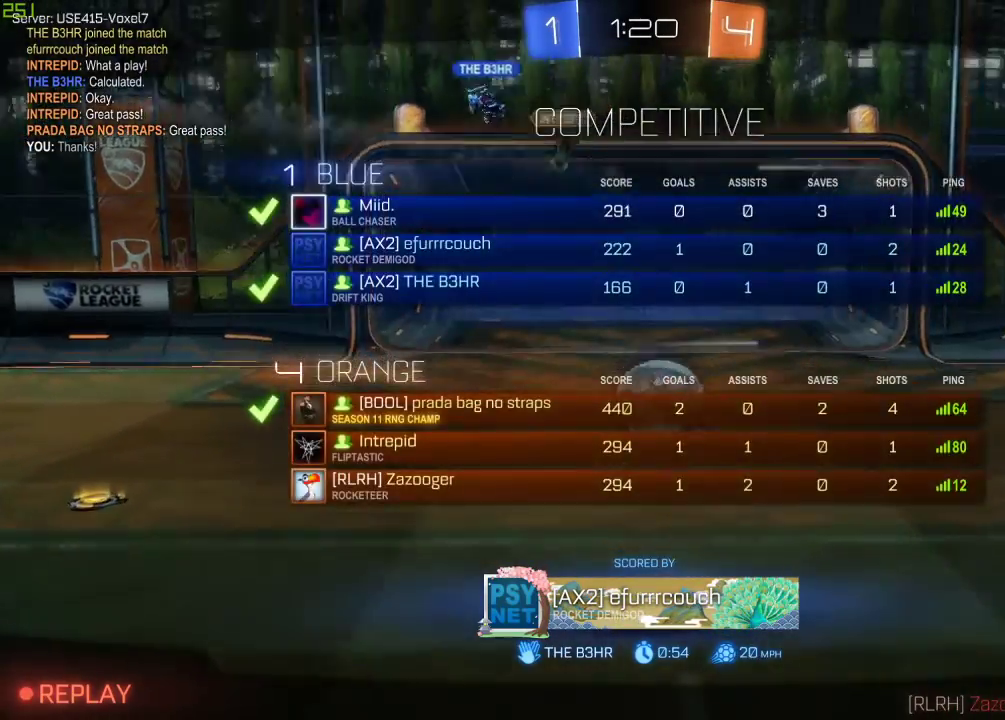
{"buttons": ["R2"], "left_stick": "center", "right_stick": "center", "events": [[367, "R1", "up"]]}
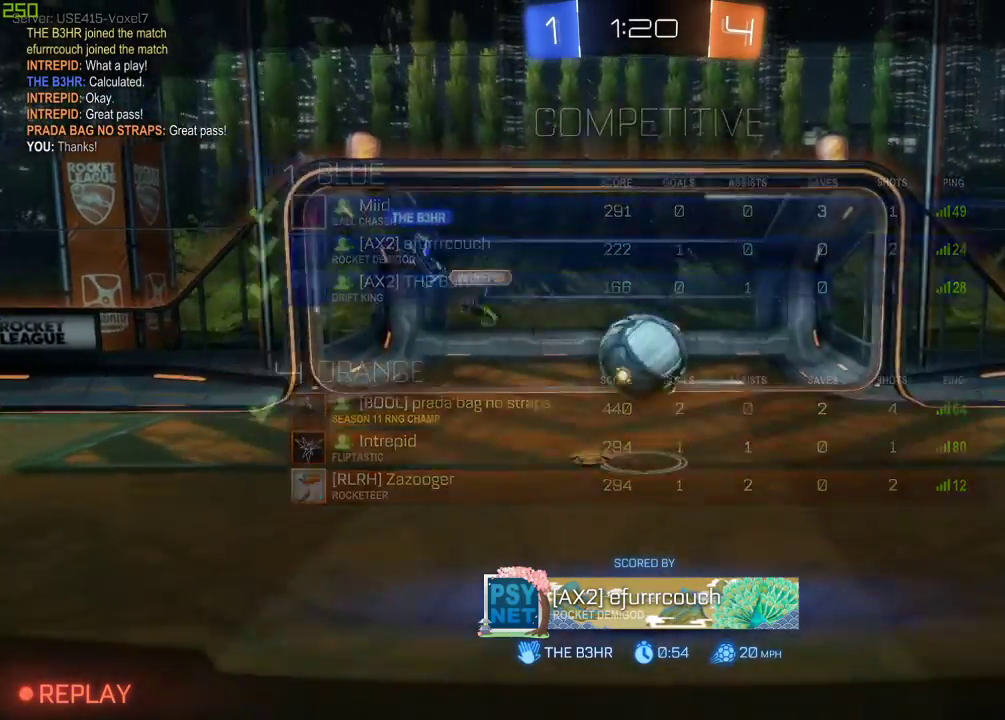
{"buttons": ["R1", "R2"], "left_stick": "center", "right_stick": "center", "events": [[83, "R1", "down"]]}
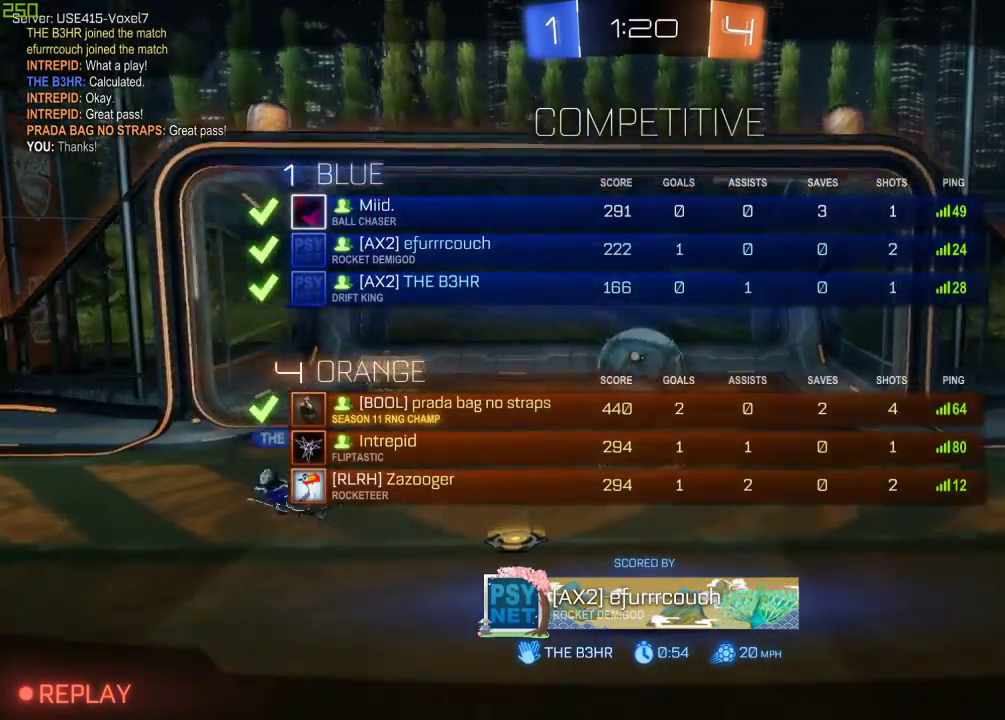
{"buttons": ["R2"], "left_stick": "center", "right_stick": "center", "events": [[17, "R1", "up"], [183, "R1", "down"], [467, "R1", "up"]]}
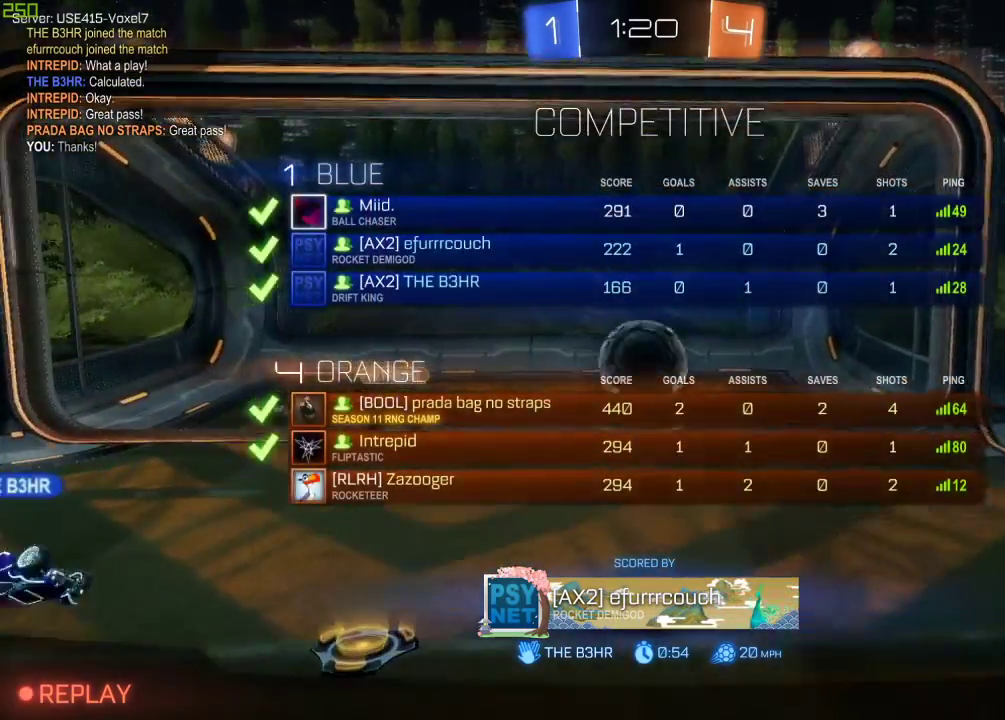
{"buttons": ["R2"], "left_stick": "center", "right_stick": "center", "events": [[133, "R1", "down"], [367, "R1", "up"]]}
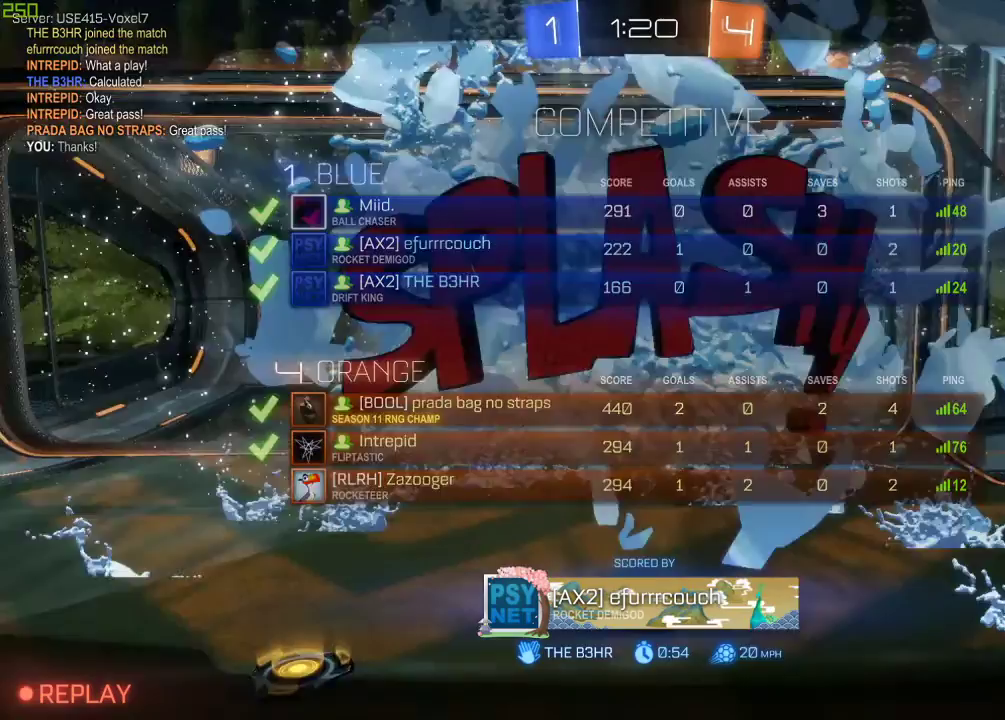
{"buttons": ["R1", "R2"], "left_stick": "center", "right_stick": "center", "events": [[33, "R1", "down"], [233, "R1", "up"], [433, "R1", "down"]]}
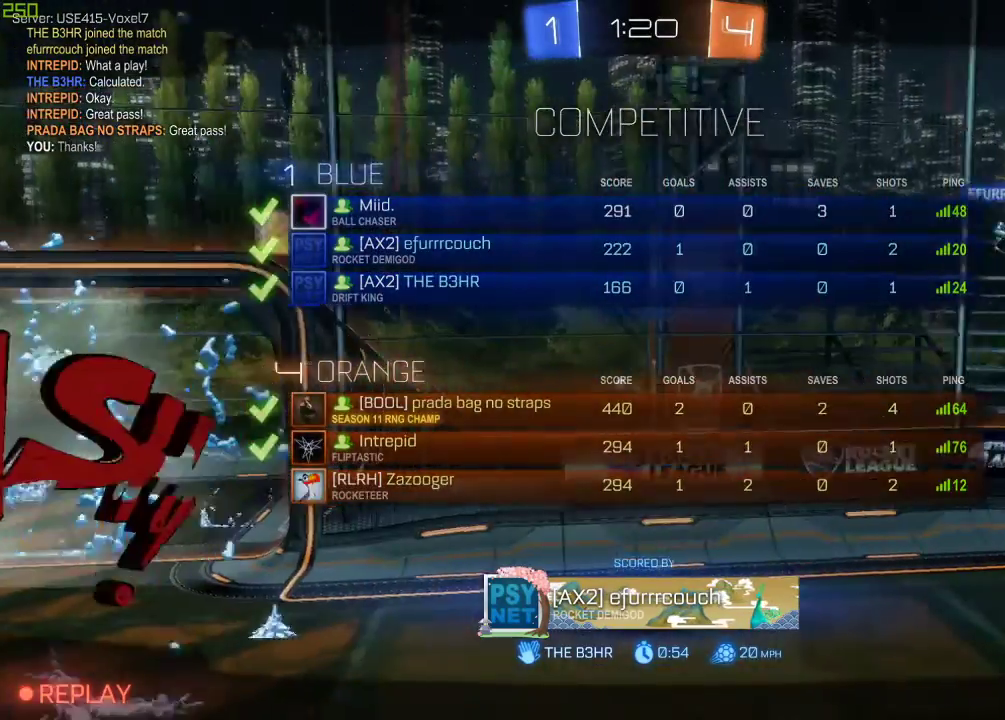
{"buttons": ["R1", "R2"], "left_stick": "center", "right_stick": "center", "events": [[133, "R1", "up"], [317, "R1", "down"]]}
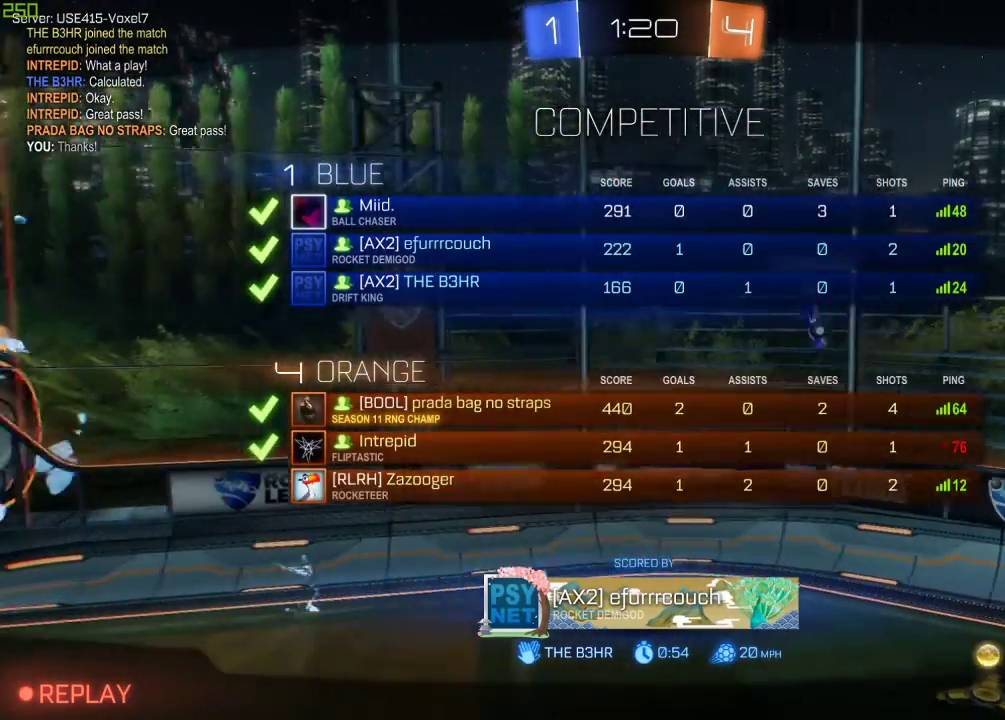
{"buttons": ["R2"], "left_stick": "center", "right_stick": "center", "events": [[50, "R1", "up"], [250, "R1", "down"], [467, "R1", "up"]]}
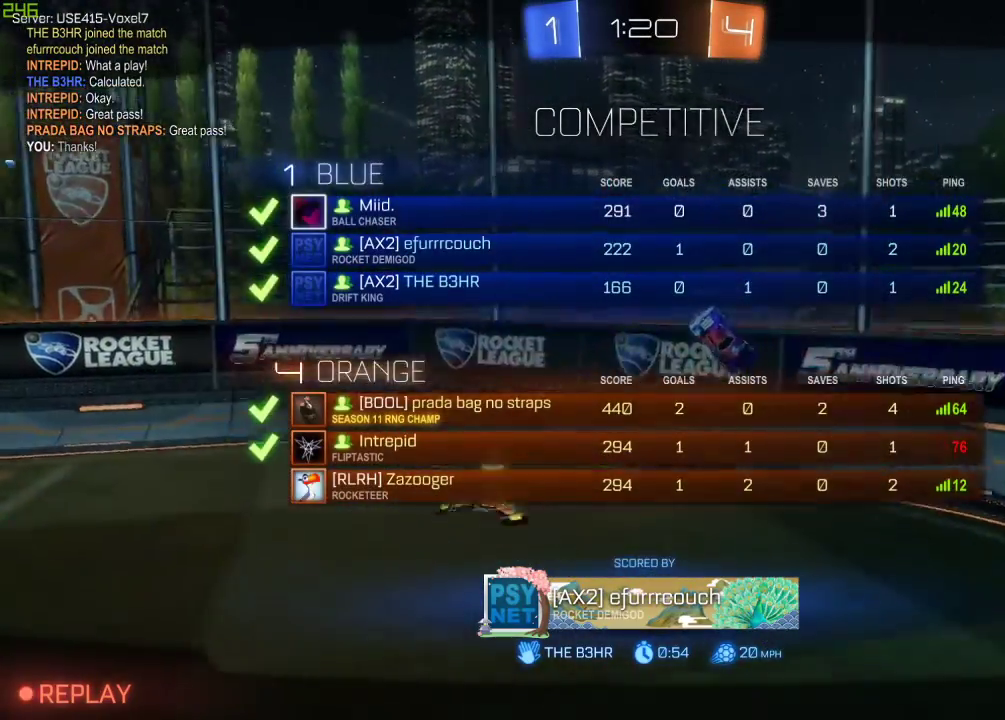
{"buttons": ["R1", "R2"], "left_stick": "center", "right_stick": "center", "events": [[83, "R1", "down"], [317, "R1", "up"], [450, "R1", "down"]]}
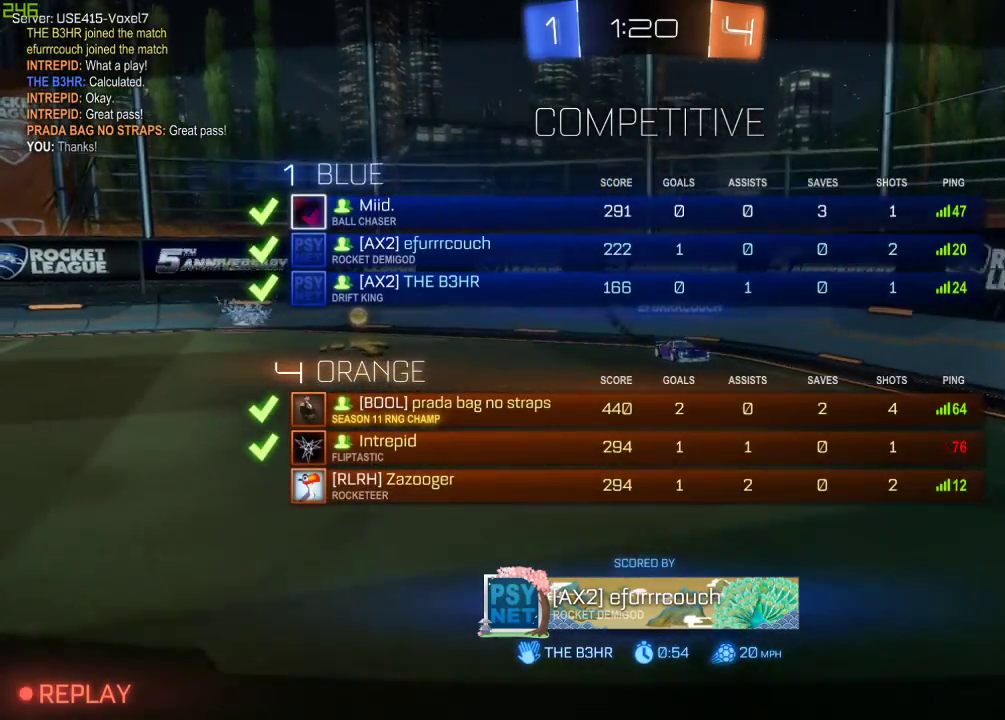
{"buttons": ["R1", "R2"], "left_stick": "center", "right_stick": "center", "events": [[167, "R1", "up"], [317, "R1", "down"]]}
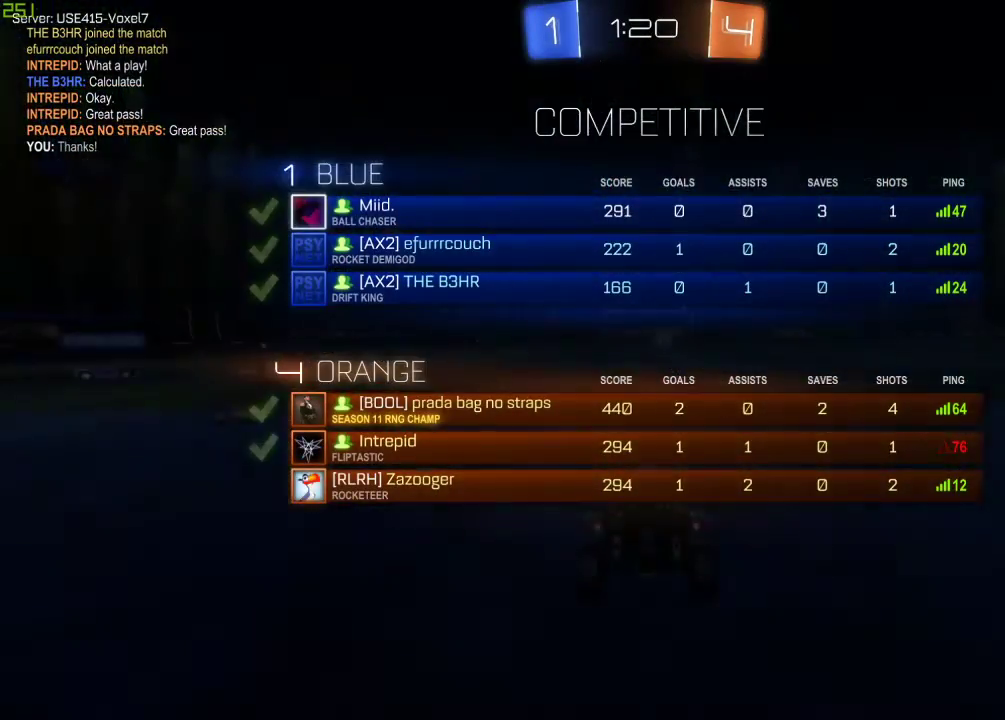
{"buttons": ["R2"], "left_stick": "center", "right_stick": "center", "events": [[67, "R1", "up"], [267, "R1", "down"], [450, "R1", "up"]]}
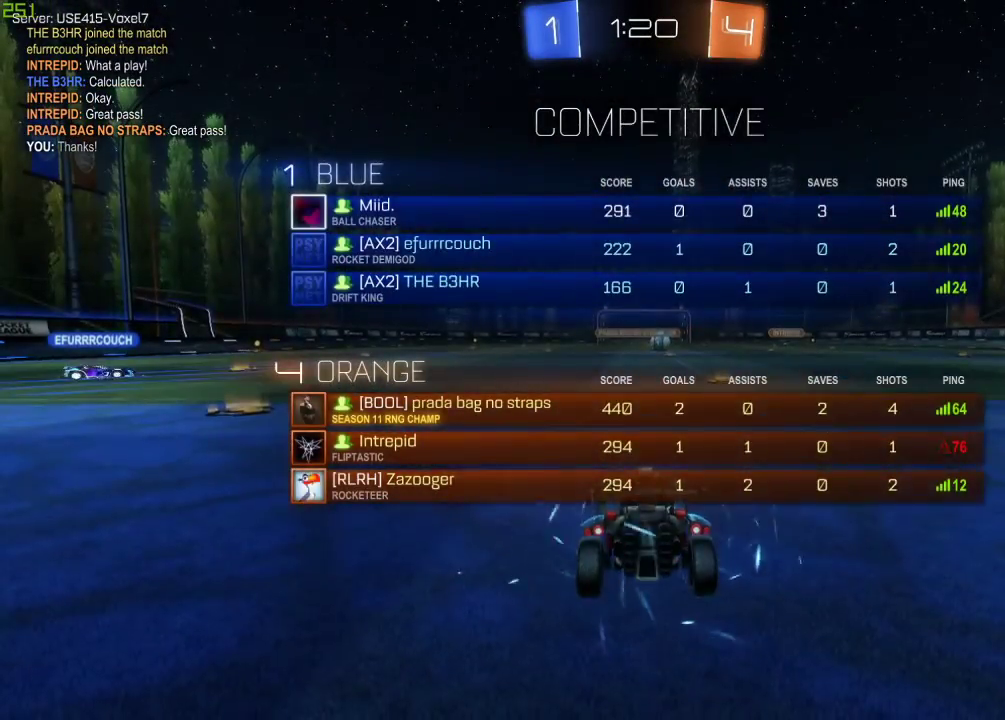
{"buttons": ["R2"], "left_stick": "center", "right_stick": "center", "events": [[233, "R1", "down"], [367, "R1", "up"]]}